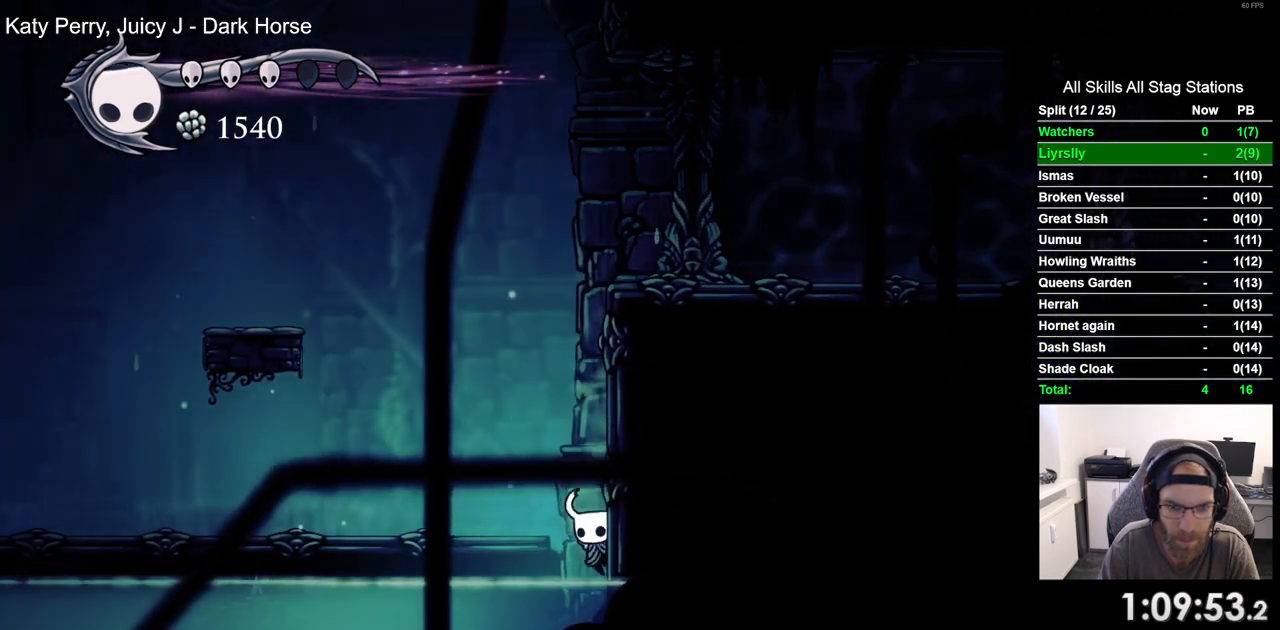
Gameplay with a controller (PlayStation layout); each line is a JSON object with the inputs held at the frame after it (dt_ms = milliseconds from this image to that frame). "events" lists button and stick changes between this image and that frame as [ms after this image, input, new state], when the widget could be followed in between. Not read: L3 R3.
{"dt_ms": 500, "buttons": ["DPAD_LEFT"], "left_stick": "center", "right_stick": "center", "events": []}
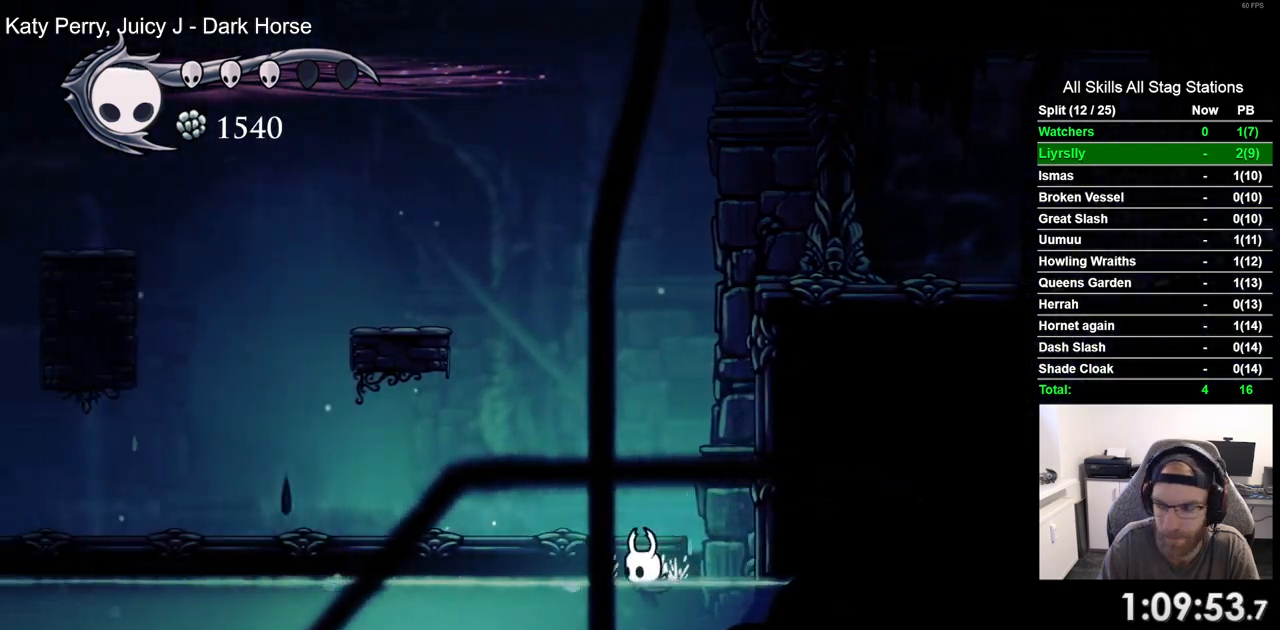
{"dt_ms": 500, "buttons": ["DPAD_LEFT"], "left_stick": "center", "right_stick": "center", "events": []}
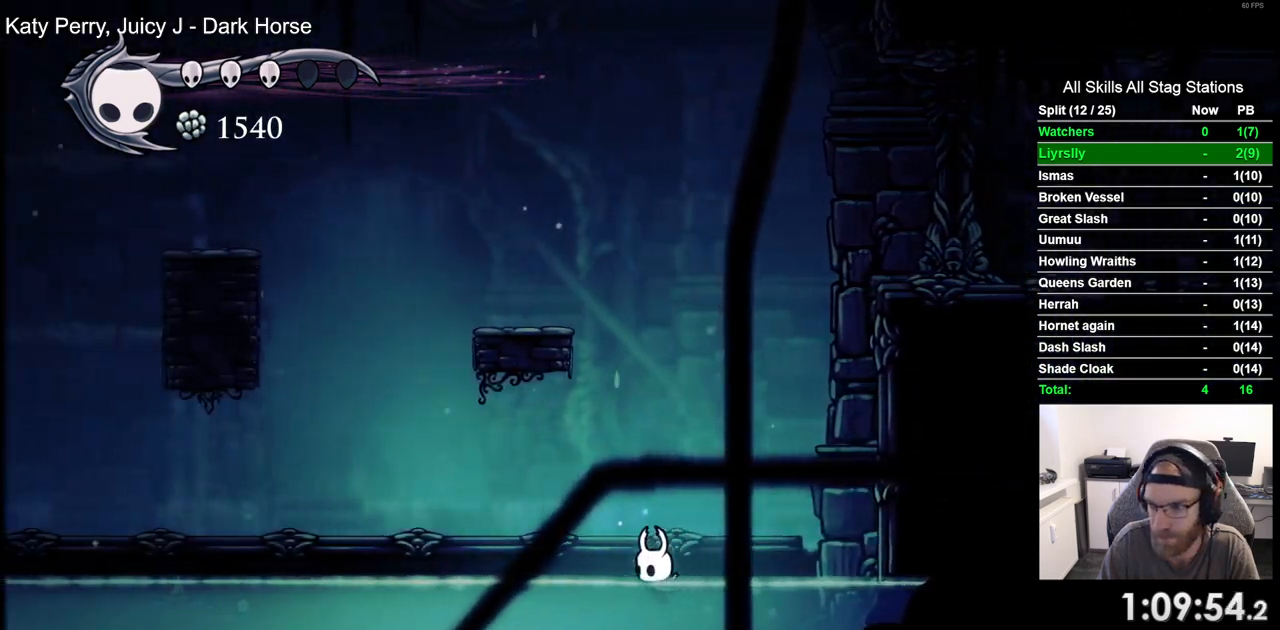
{"dt_ms": 500, "buttons": ["DPAD_LEFT"], "left_stick": "center", "right_stick": "center", "events": []}
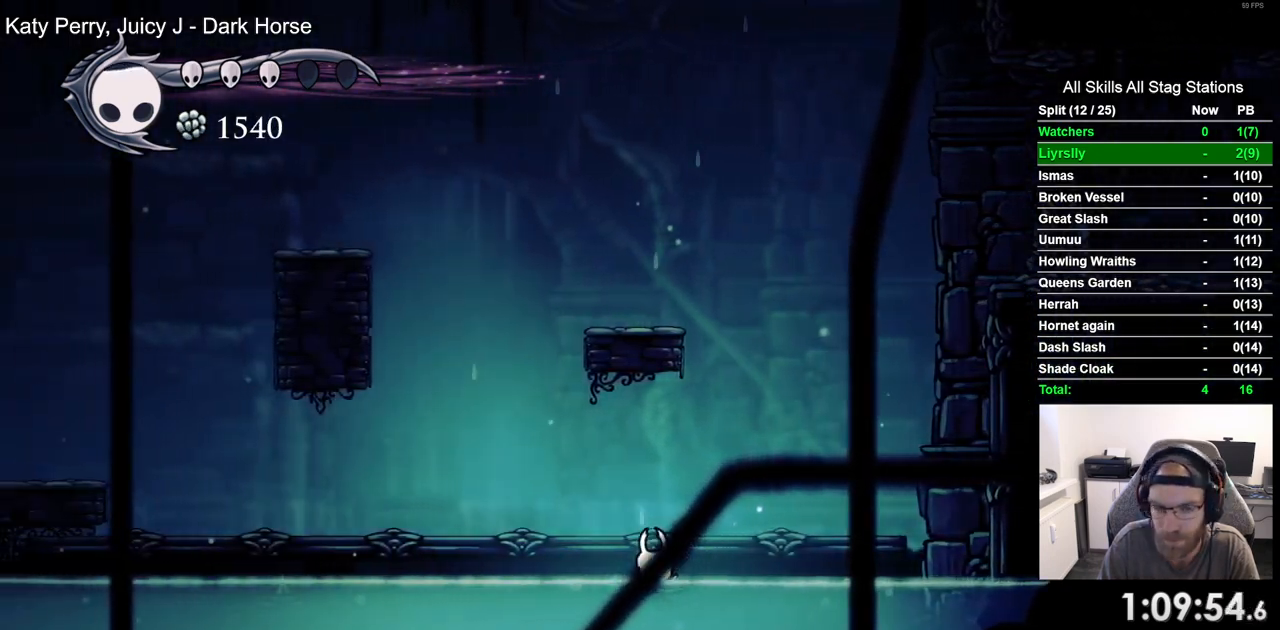
{"dt_ms": 500, "buttons": ["DPAD_LEFT"], "left_stick": "center", "right_stick": "center", "events": []}
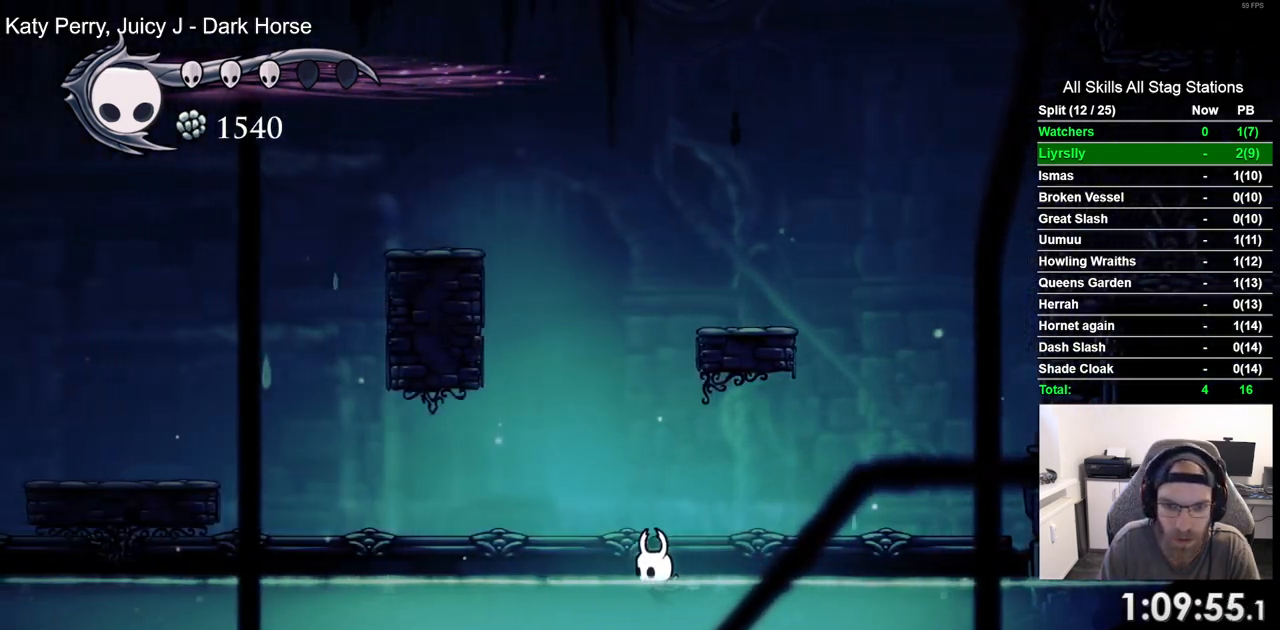
{"dt_ms": 500, "buttons": ["DPAD_LEFT"], "left_stick": "center", "right_stick": "center", "events": []}
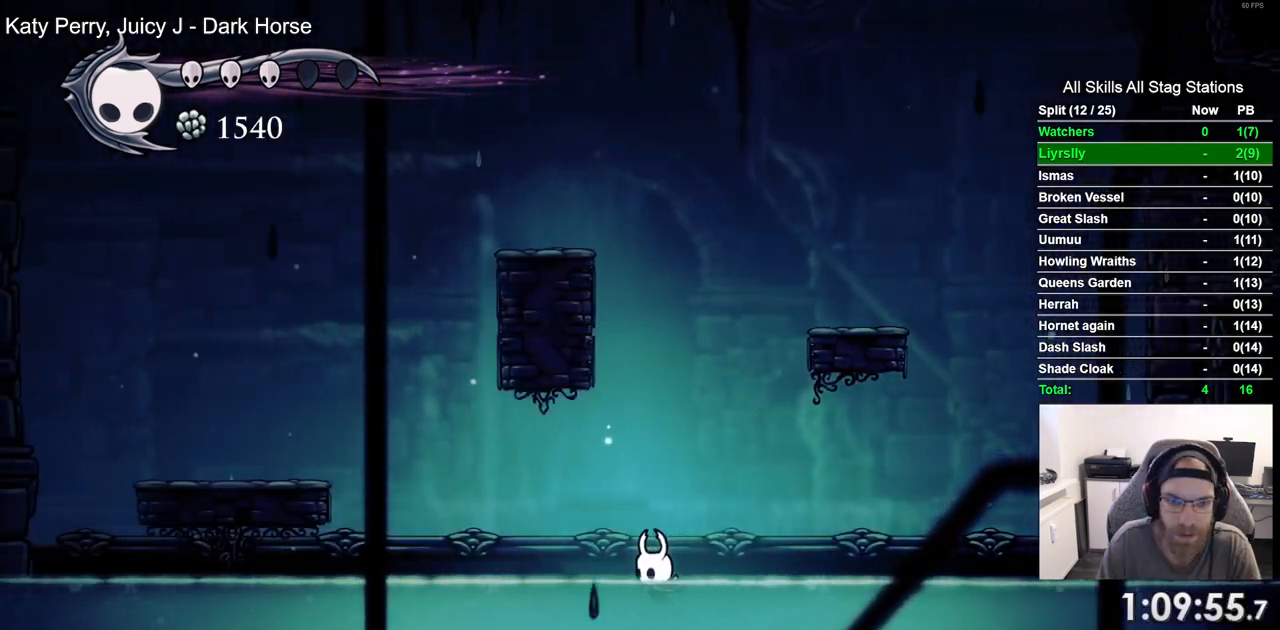
{"dt_ms": 500, "buttons": ["DPAD_LEFT"], "left_stick": "center", "right_stick": "center", "events": []}
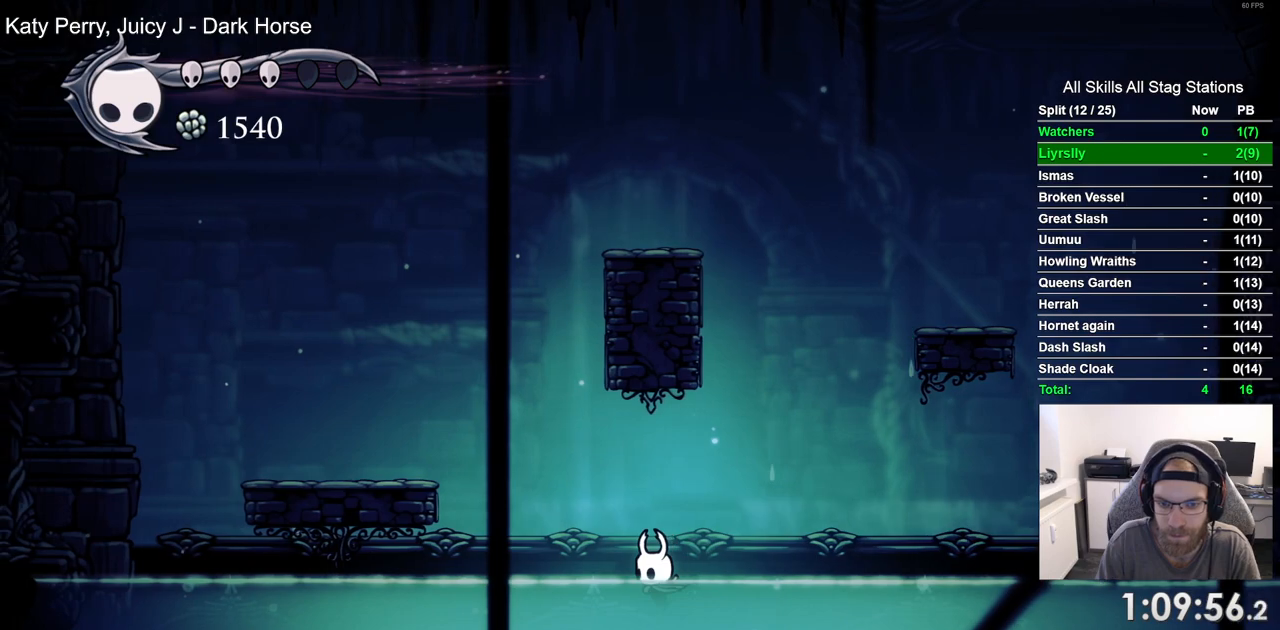
{"dt_ms": 500, "buttons": ["DPAD_LEFT"], "left_stick": "center", "right_stick": "center", "events": []}
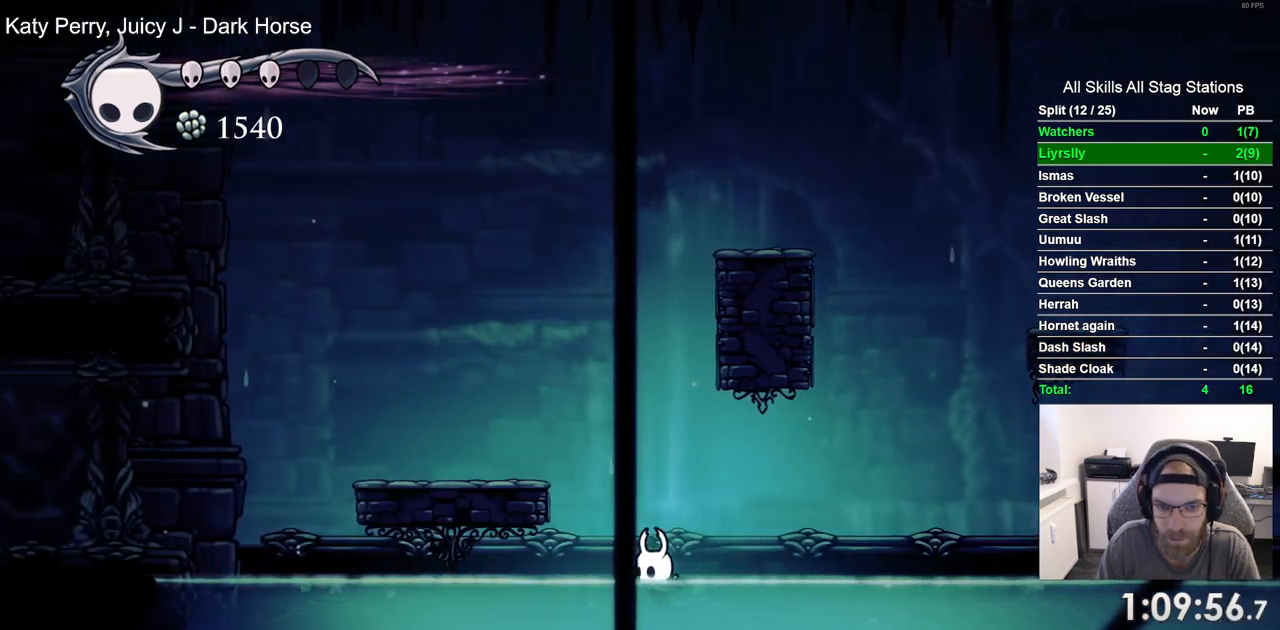
{"dt_ms": 500, "buttons": ["DPAD_LEFT"], "left_stick": "center", "right_stick": "center", "events": []}
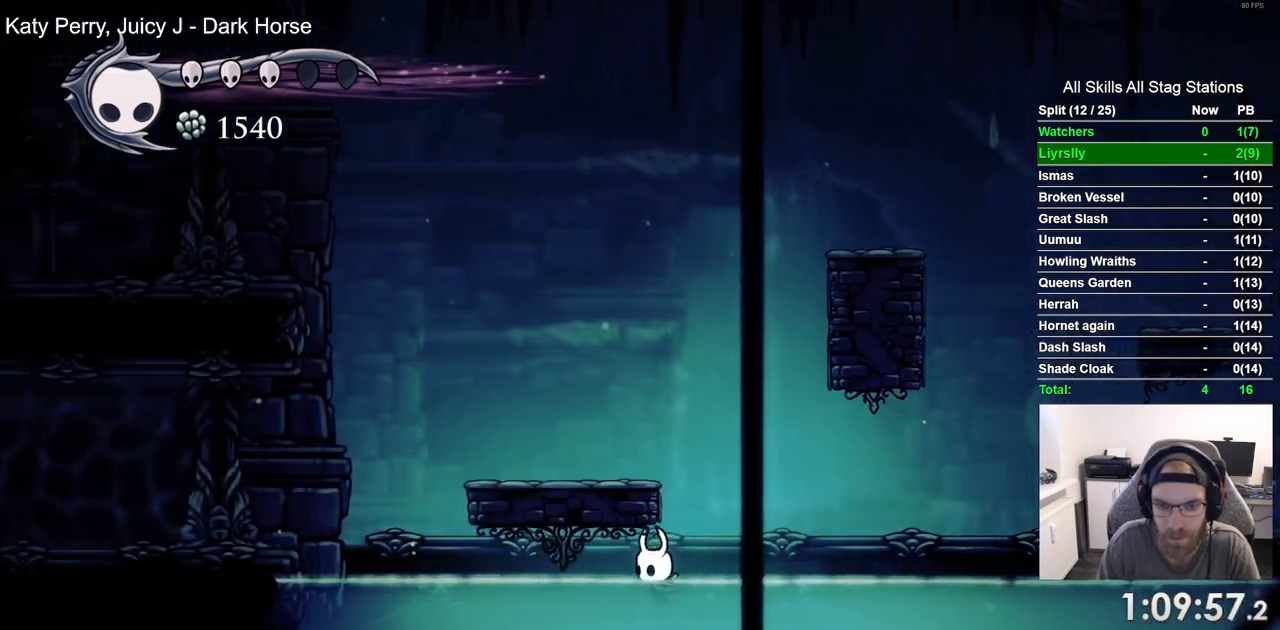
{"dt_ms": 500, "buttons": ["DPAD_LEFT"], "left_stick": "center", "right_stick": "center", "events": []}
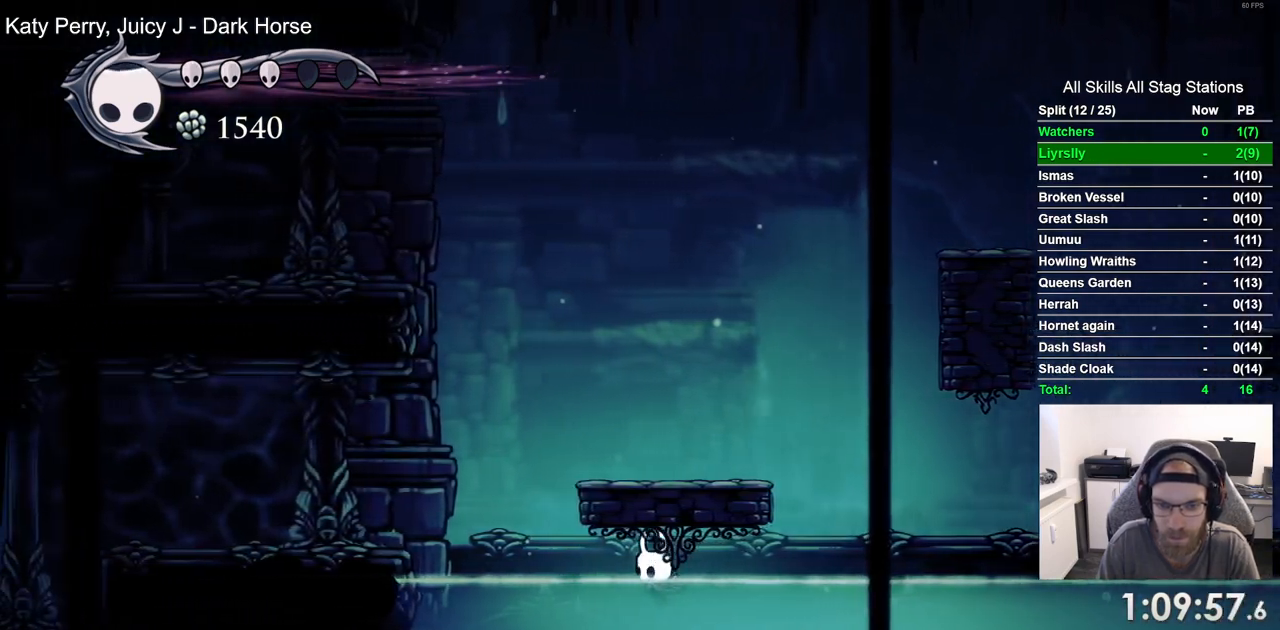
{"dt_ms": 500, "buttons": ["DPAD_LEFT"], "left_stick": "center", "right_stick": "center", "events": []}
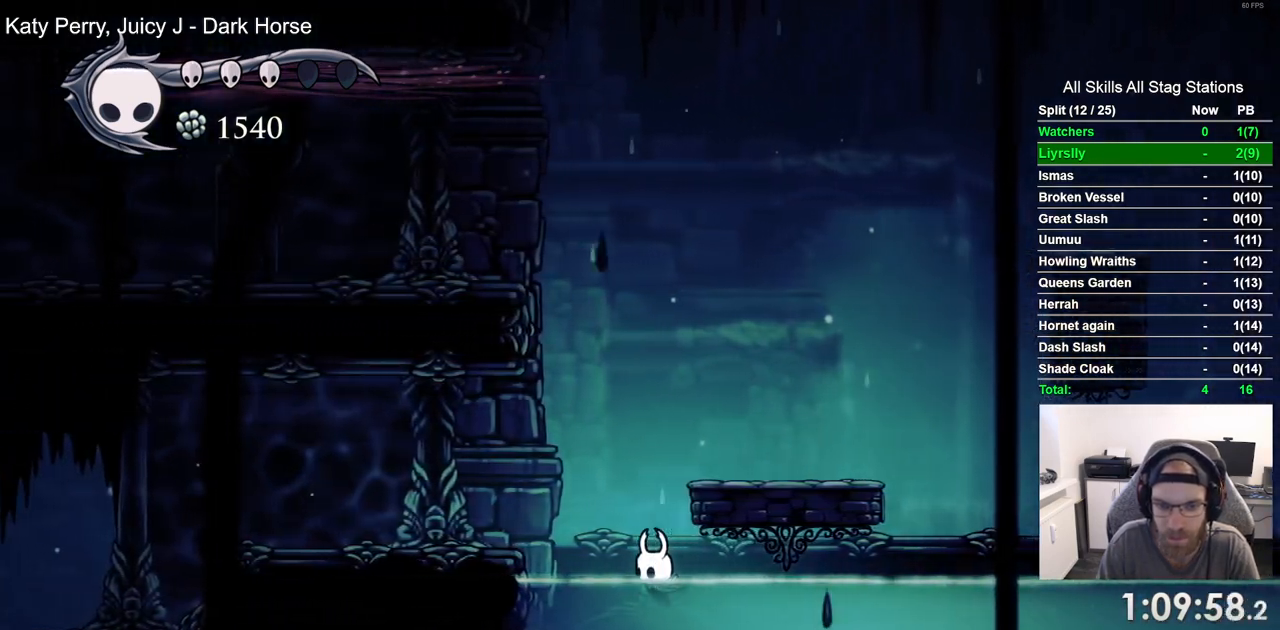
{"dt_ms": 500, "buttons": ["DPAD_LEFT"], "left_stick": "center", "right_stick": "center", "events": []}
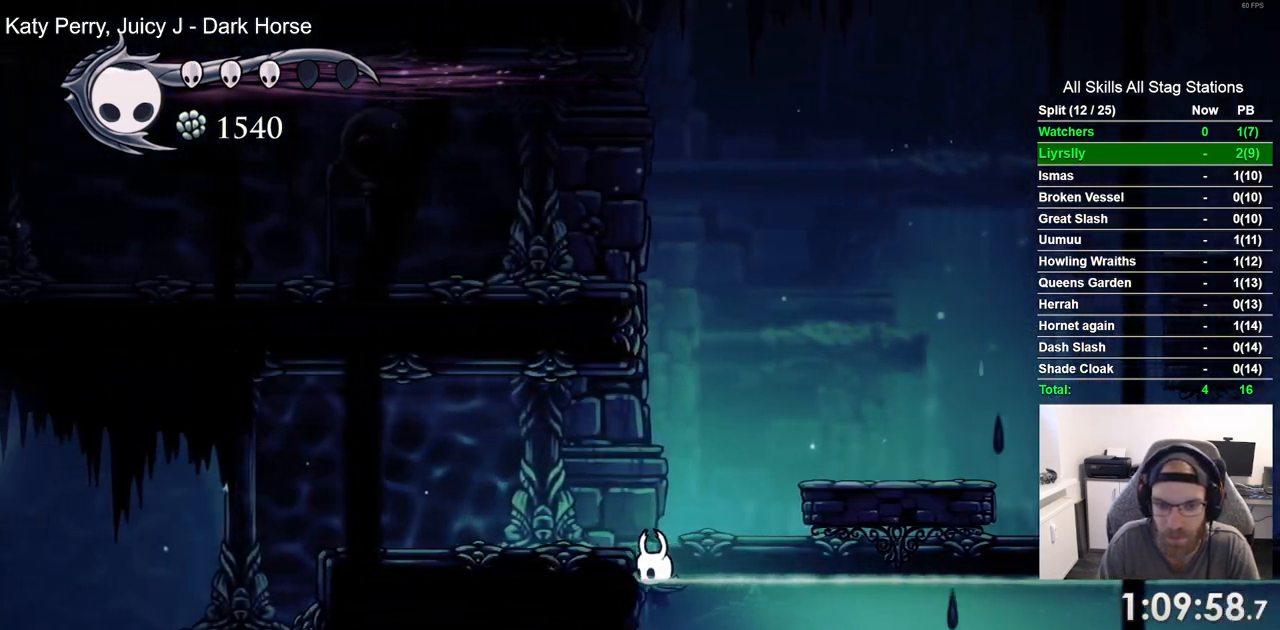
{"dt_ms": 500, "buttons": ["DPAD_LEFT"], "left_stick": "center", "right_stick": "center", "events": [[33, "CROSS", "down"], [133, "CROSS", "up"]]}
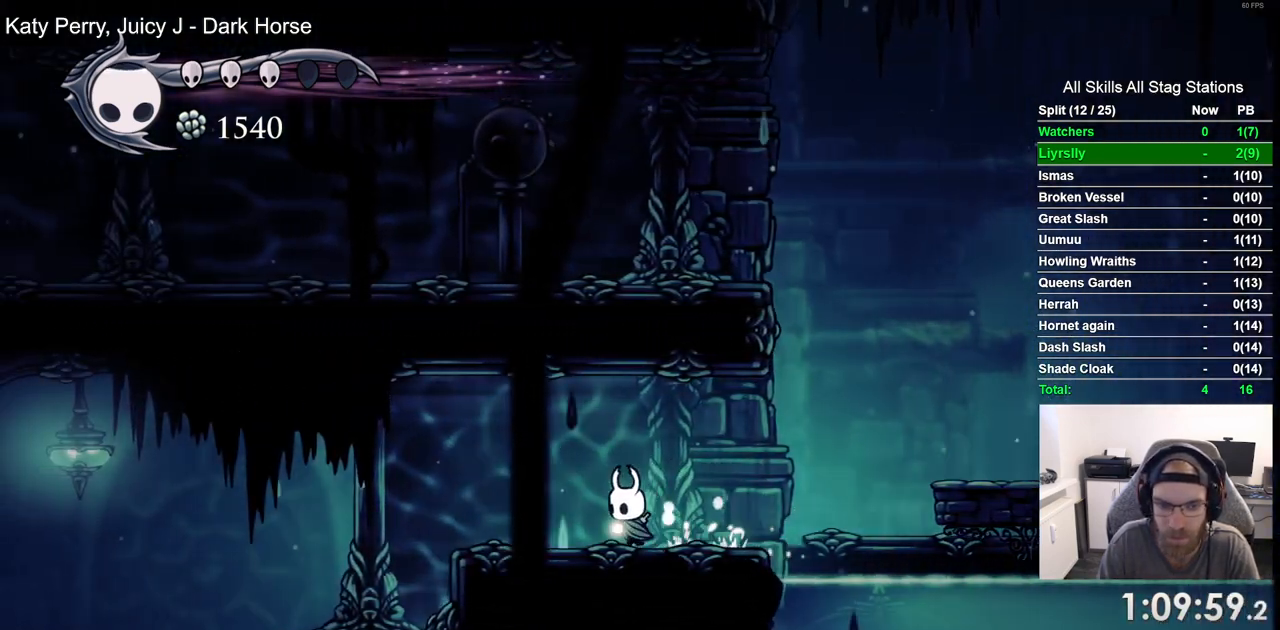
{"dt_ms": 500, "buttons": ["DPAD_LEFT"], "left_stick": "center", "right_stick": "center", "events": []}
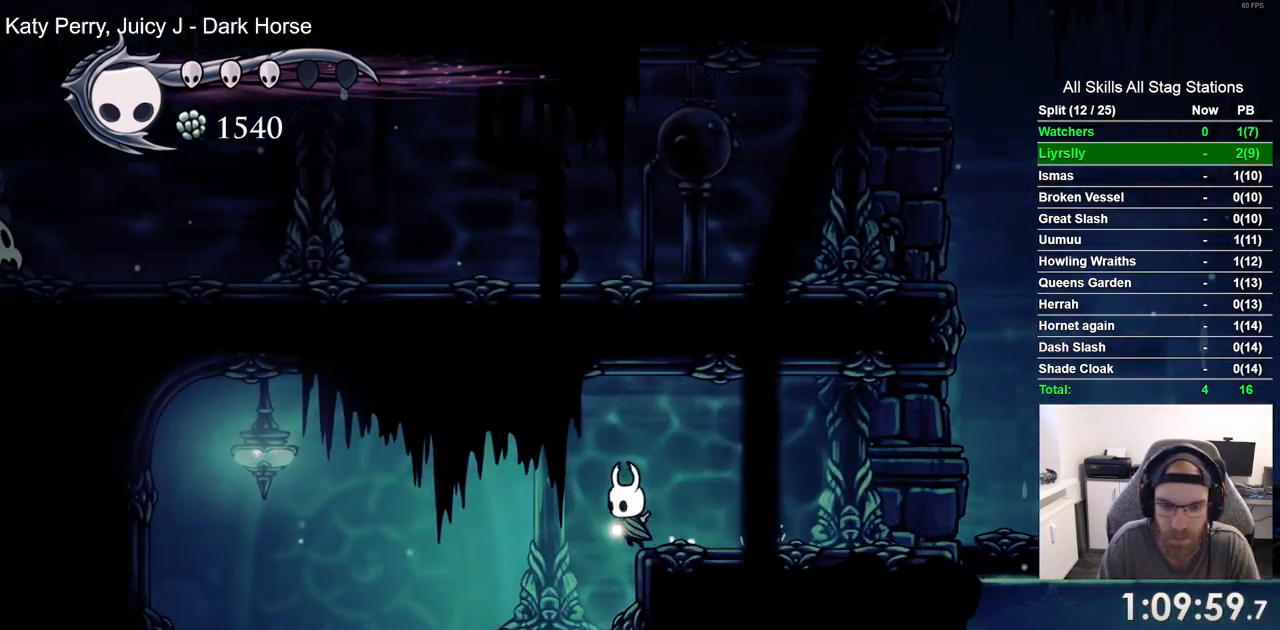
{"dt_ms": 500, "buttons": ["DPAD_LEFT"], "left_stick": "center", "right_stick": "center", "events": []}
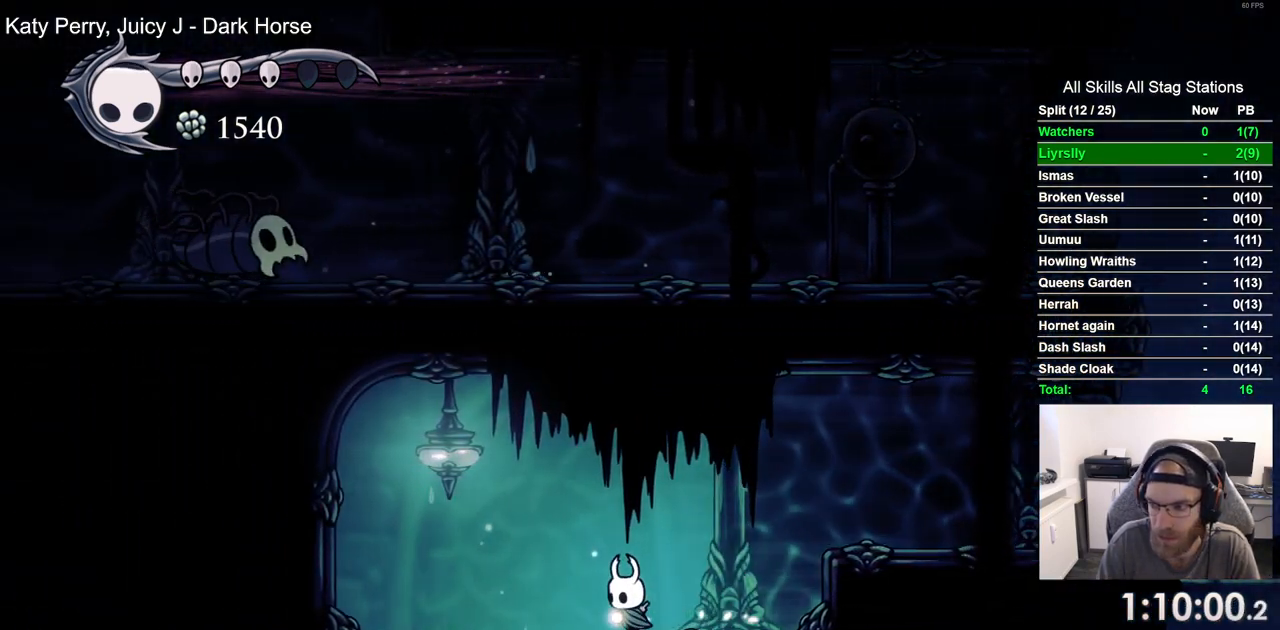
{"dt_ms": 500, "buttons": [], "left_stick": "center", "right_stick": "center", "events": [[117, "DPAD_LEFT", "up"]]}
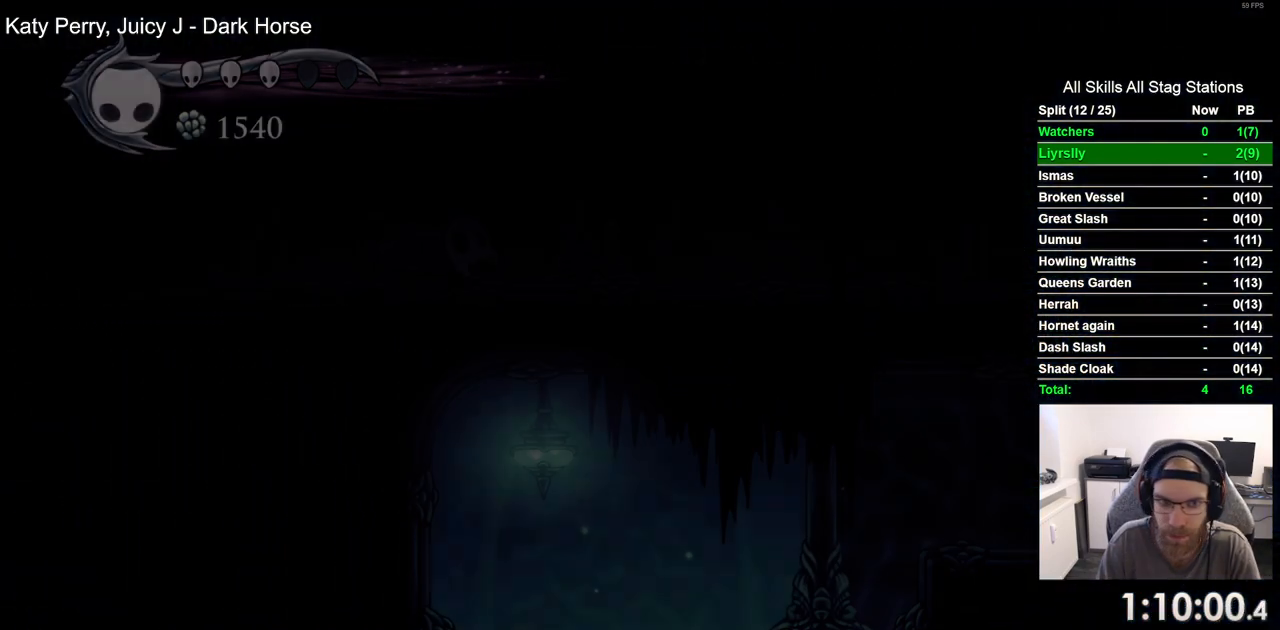
{"dt_ms": 500, "buttons": ["DPAD_RIGHT"], "left_stick": "center", "right_stick": "center", "events": [[500, "DPAD_RIGHT", "down"]]}
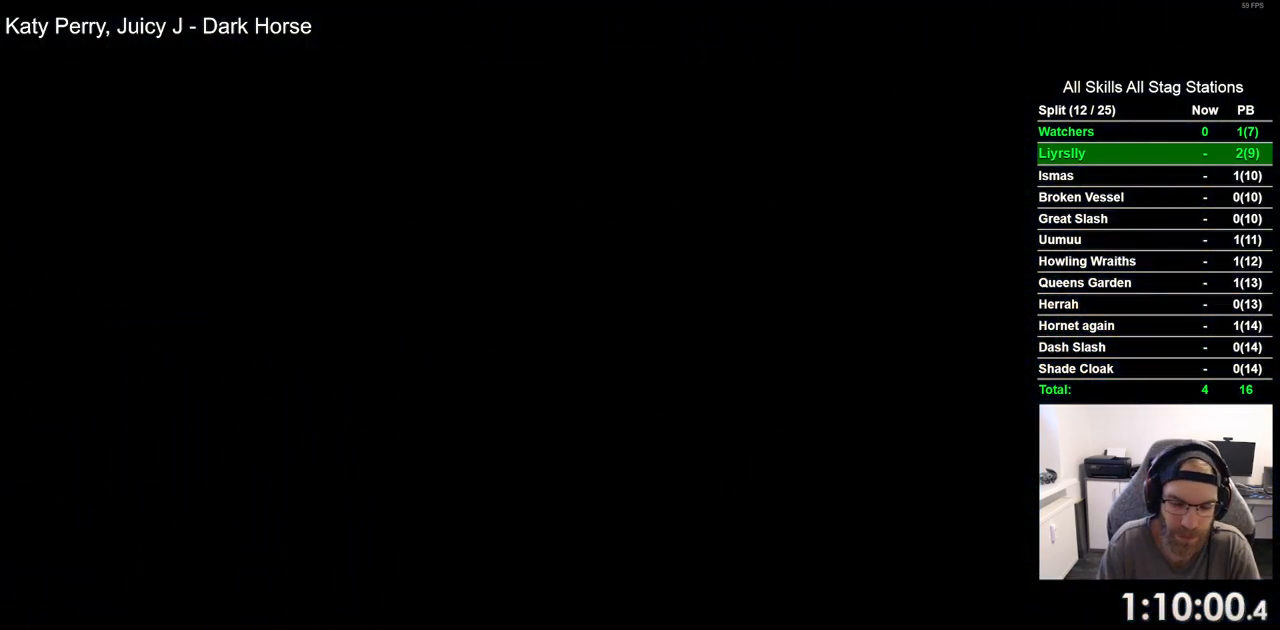
{"dt_ms": 500, "buttons": ["DPAD_RIGHT"], "left_stick": "center", "right_stick": "center", "events": []}
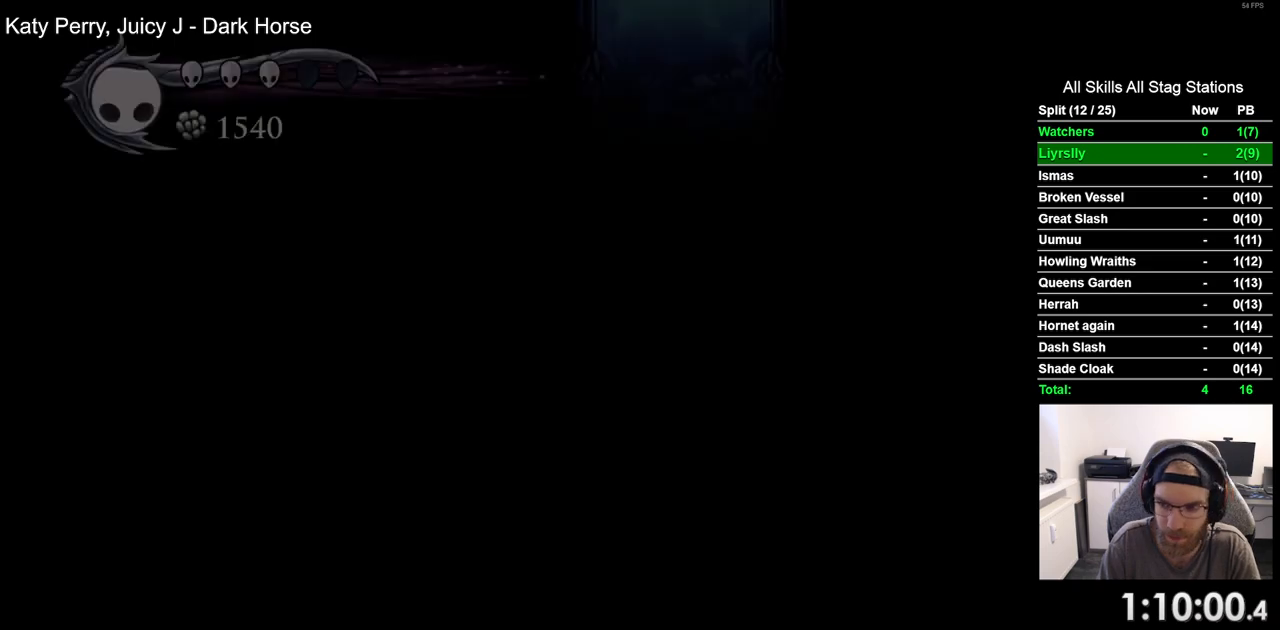
{"dt_ms": 500, "buttons": ["DPAD_RIGHT"], "left_stick": "center", "right_stick": "center", "events": []}
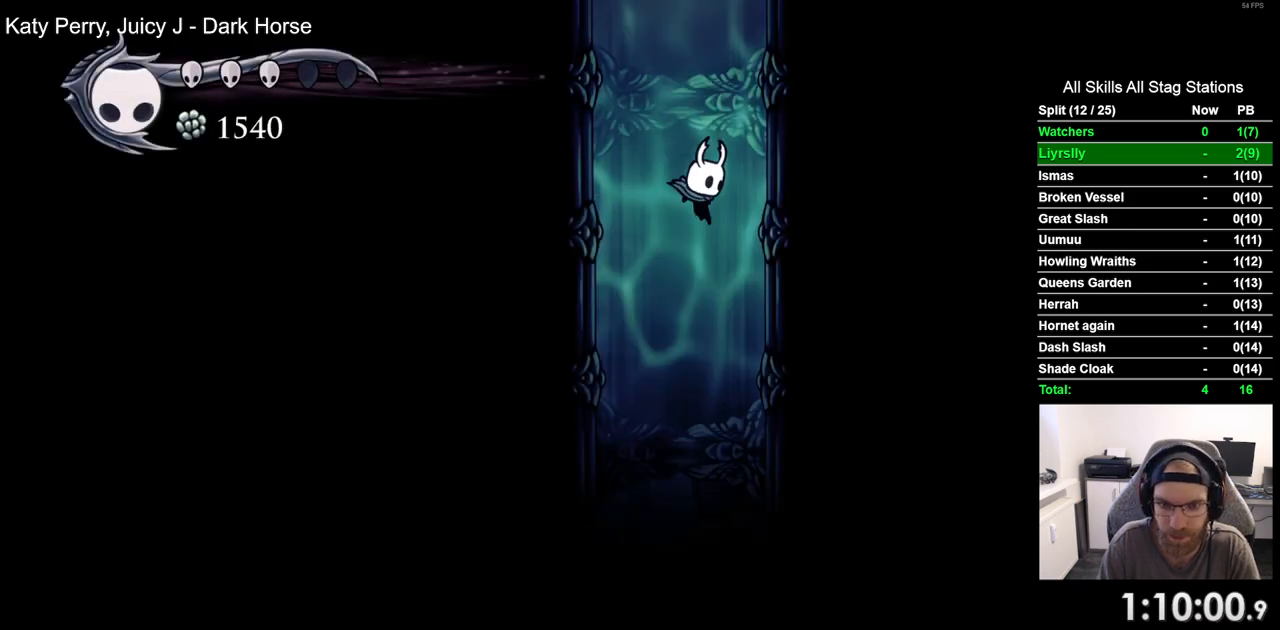
{"dt_ms": 500, "buttons": ["DPAD_RIGHT"], "left_stick": "center", "right_stick": "center", "events": []}
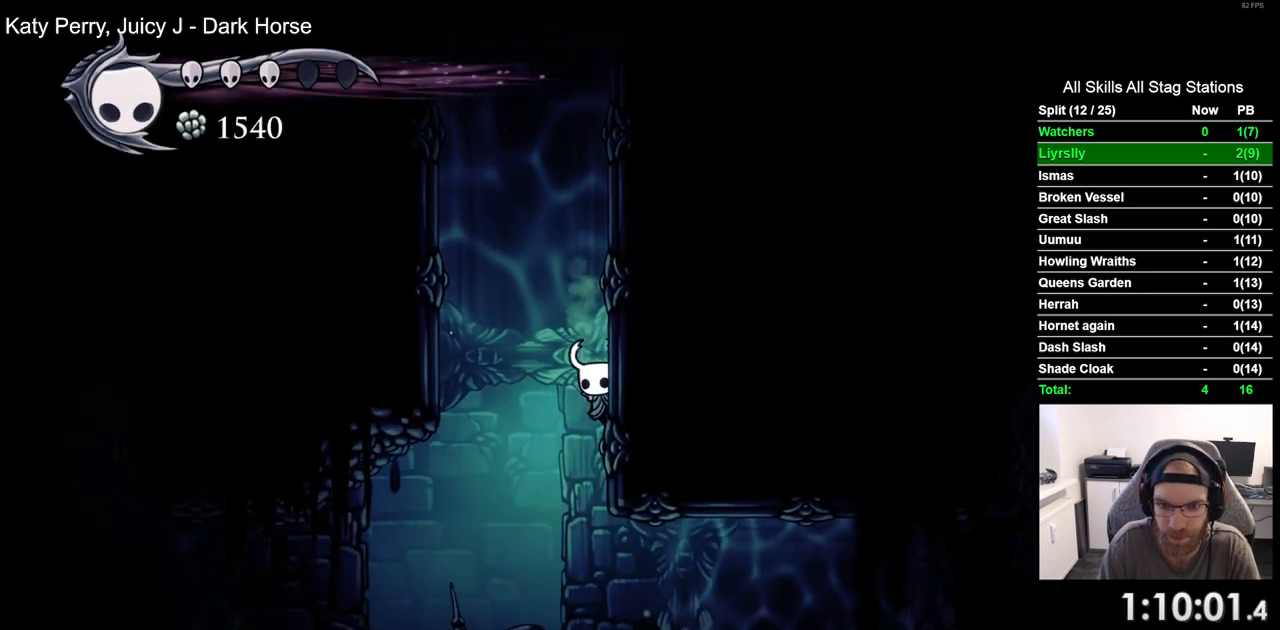
{"dt_ms": 500, "buttons": ["DPAD_RIGHT"], "left_stick": "center", "right_stick": "center", "events": []}
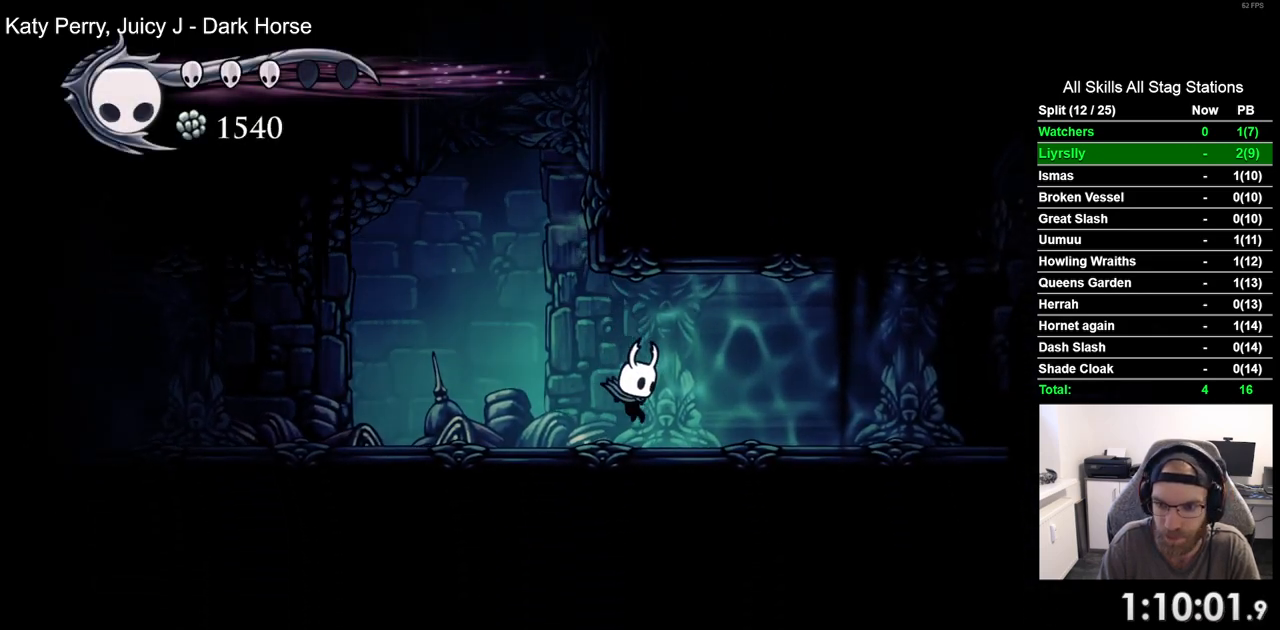
{"dt_ms": 500, "buttons": ["DPAD_RIGHT"], "left_stick": "center", "right_stick": "center", "events": []}
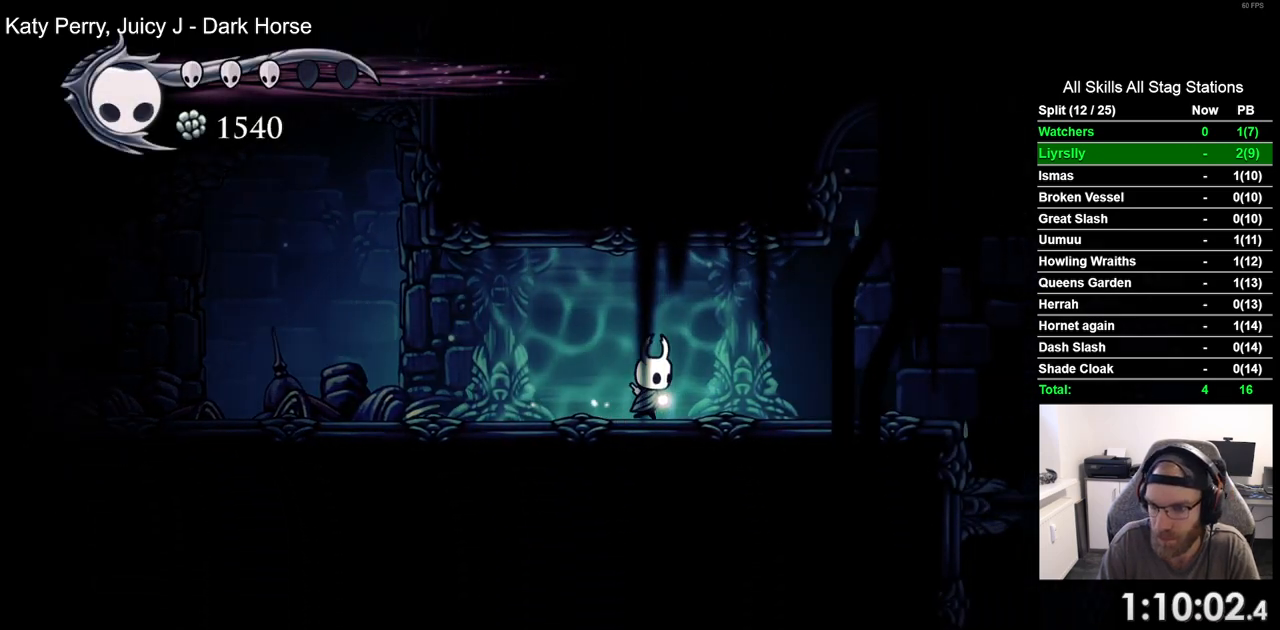
{"dt_ms": 500, "buttons": ["DPAD_RIGHT"], "left_stick": "center", "right_stick": "center", "events": []}
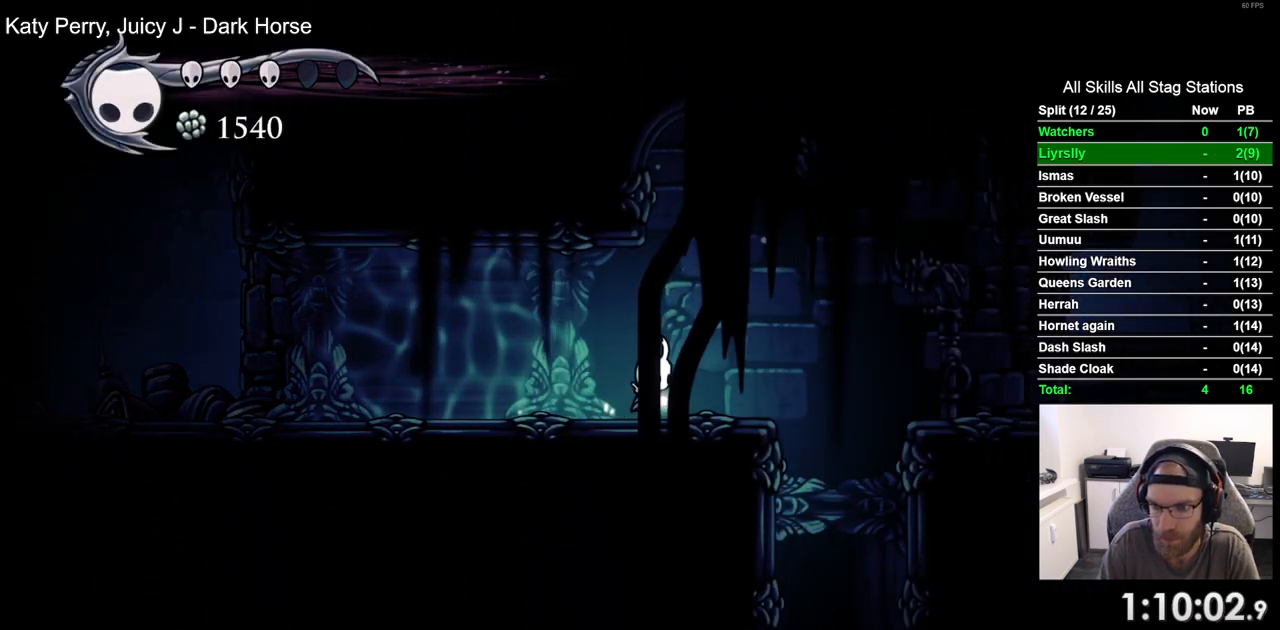
{"dt_ms": 500, "buttons": ["DPAD_LEFT"], "left_stick": "center", "right_stick": "center", "events": [[450, "DPAD_DOWN", "down"], [450, "DPAD_RIGHT", "up"], [467, "DPAD_DOWN", "up"], [467, "DPAD_LEFT", "down"]]}
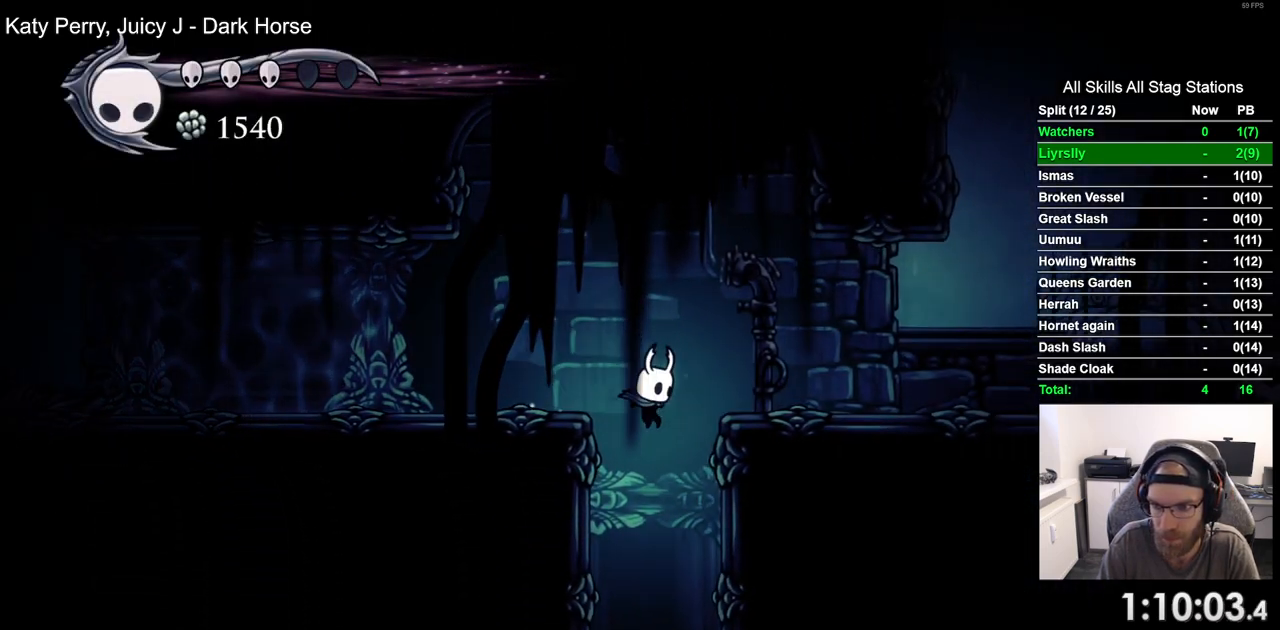
{"dt_ms": 500, "buttons": ["DPAD_LEFT"], "left_stick": "center", "right_stick": "center", "events": []}
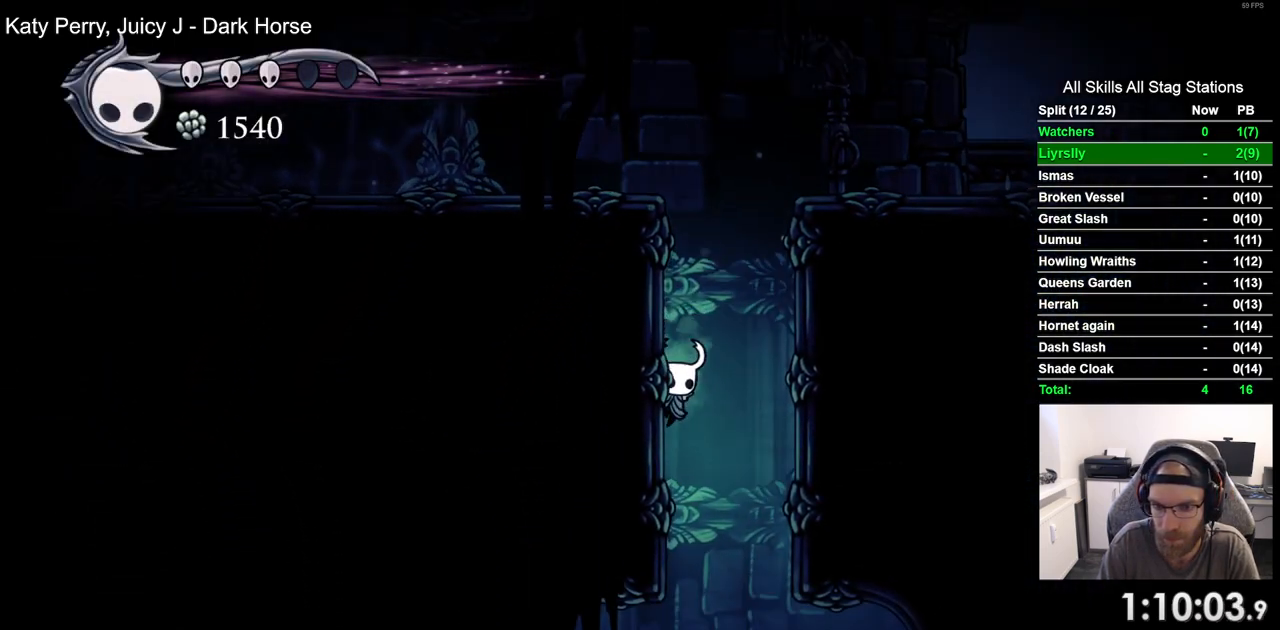
{"dt_ms": 500, "buttons": ["CROSS", "DPAD_LEFT"], "left_stick": "center", "right_stick": "center", "events": [[150, "CROSS", "down"], [400, "CROSS", "up"], [500, "CROSS", "down"]]}
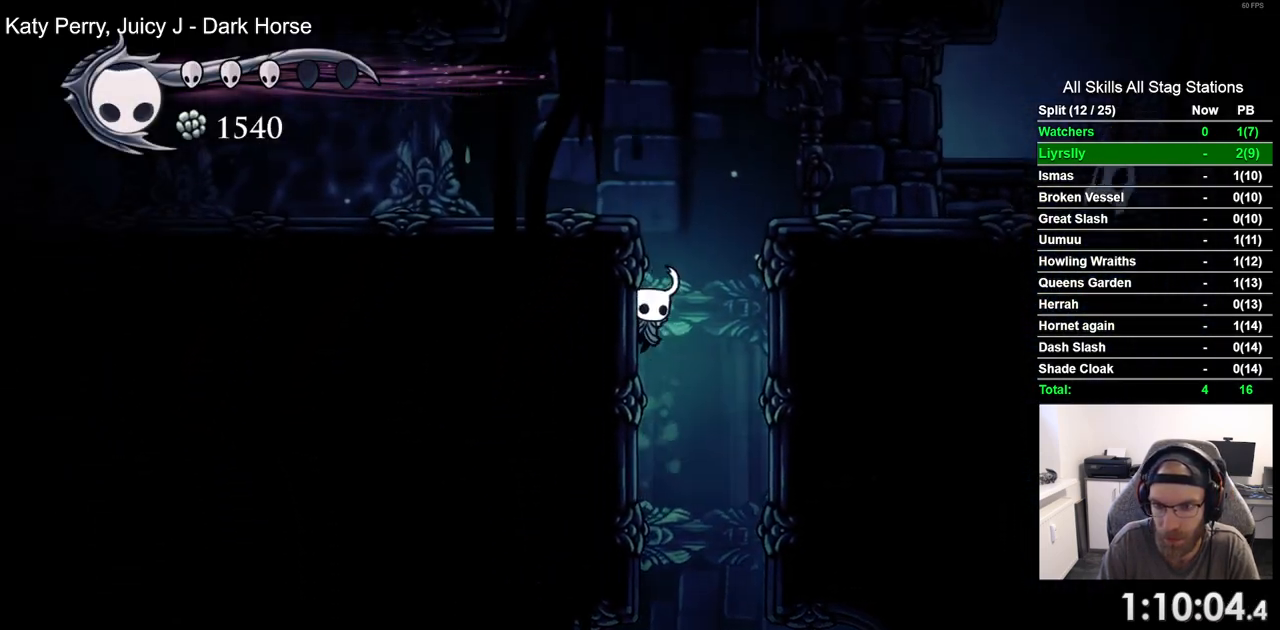
{"dt_ms": 1000, "buttons": [], "left_stick": "center", "right_stick": "center"}